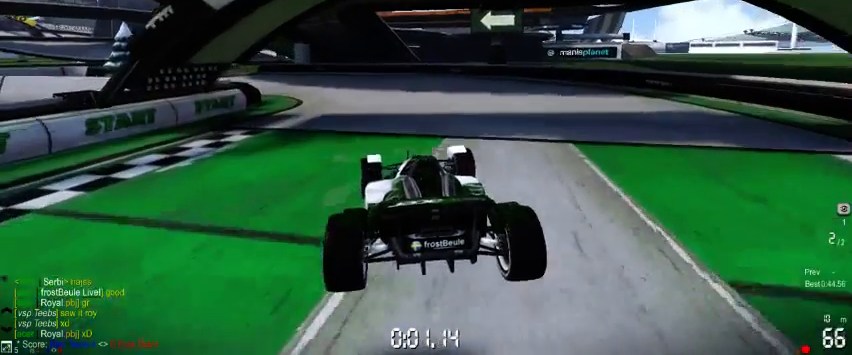
Gameplay with a controller (Xbox layout); each line is a JSON object with the inputs held at the frame after it. "events" lists button and stick changes between this image and that frame as [ms after this image, input, new state], when the widget could be followed in between. Not read: A L2 L3 R2 R3 right_stick.
{"buttons": [], "left_stick": "left", "events": [[167, "X", "down"], [167, "left_stick", "left"], [233, "X", "up"]]}
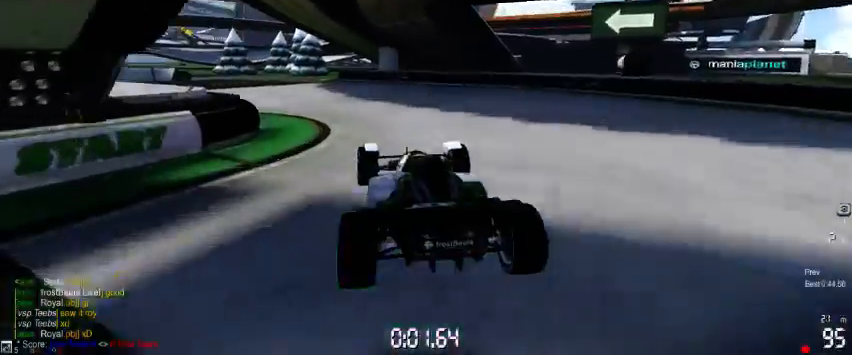
{"buttons": [], "left_stick": "left", "events": []}
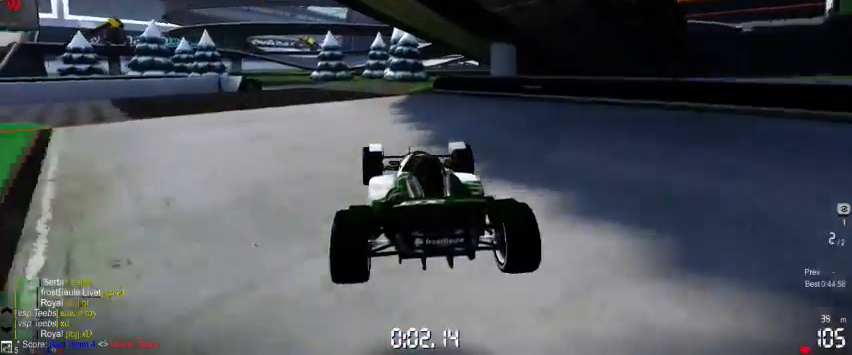
{"buttons": [], "left_stick": "left", "events": []}
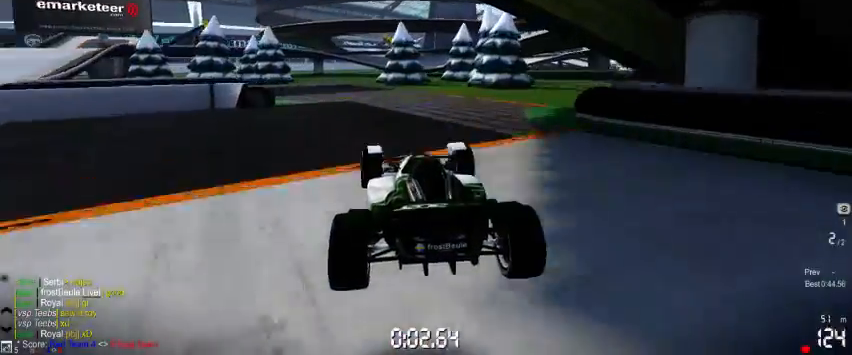
{"buttons": [], "left_stick": "left", "events": []}
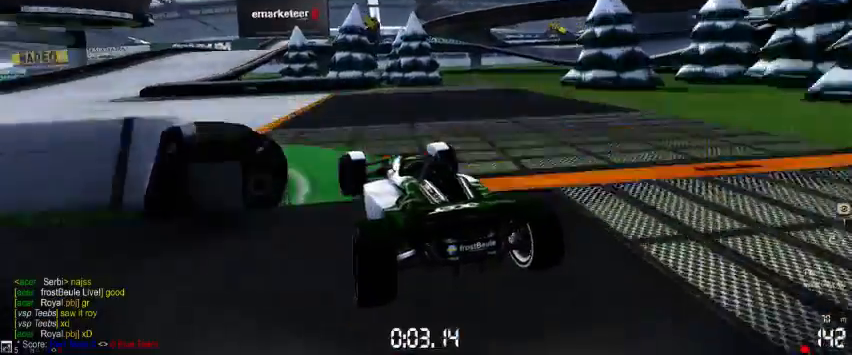
{"buttons": [], "left_stick": "center", "events": [[433, "left_stick", "center"]]}
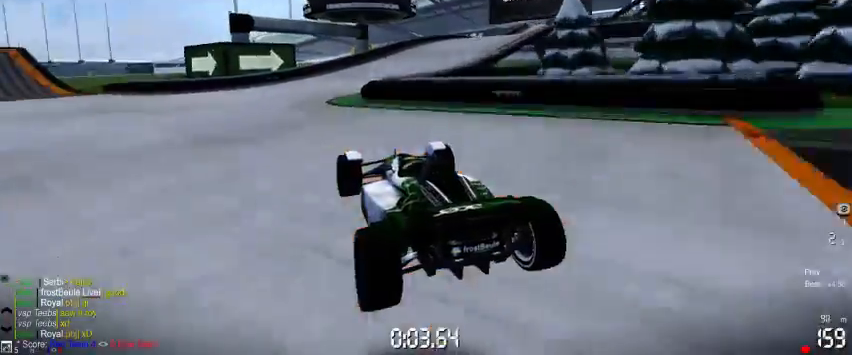
{"buttons": [], "left_stick": "right", "events": [[300, "left_stick", "right"]]}
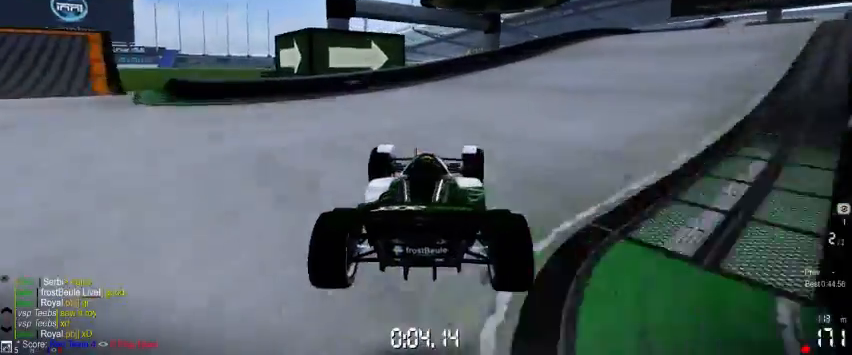
{"buttons": [], "left_stick": "right", "events": []}
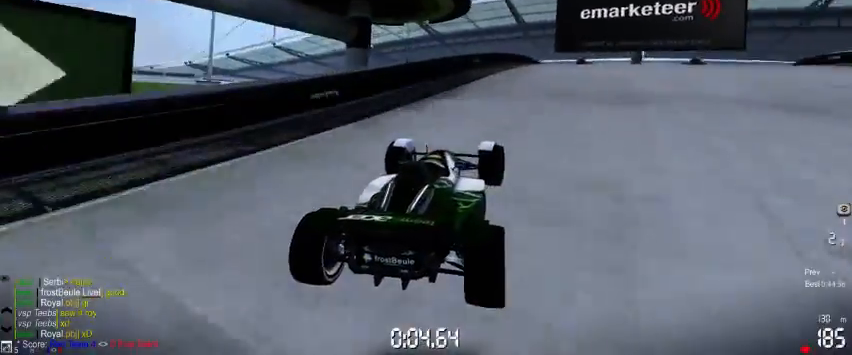
{"buttons": [], "left_stick": "right", "events": []}
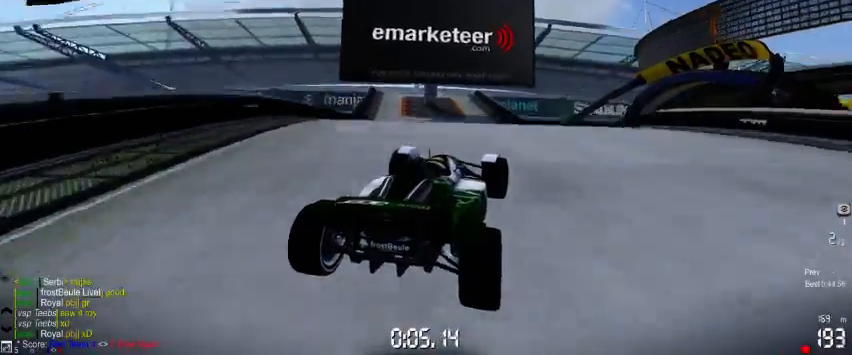
{"buttons": [], "left_stick": "right", "events": []}
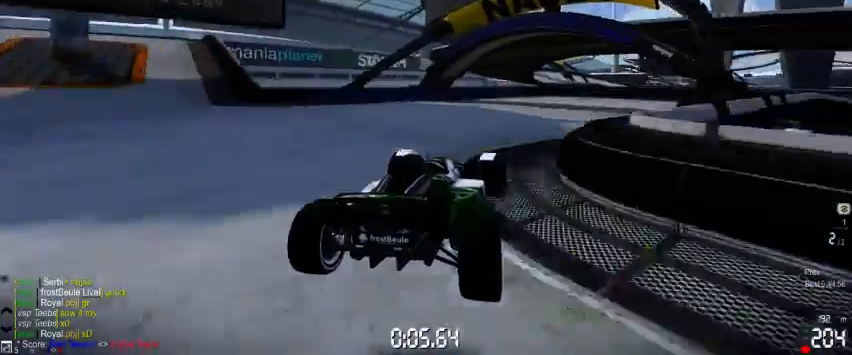
{"buttons": [], "left_stick": "right", "events": []}
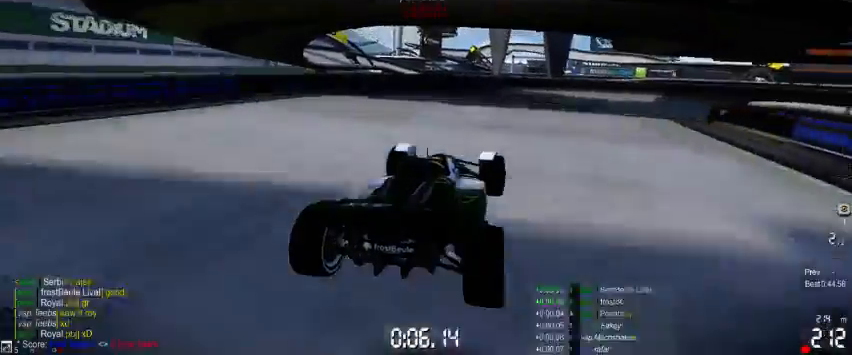
{"buttons": [], "left_stick": "right", "events": []}
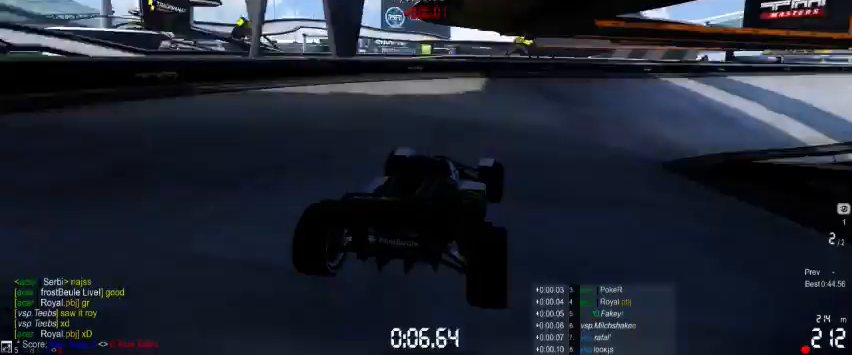
{"buttons": [], "left_stick": "right", "events": []}
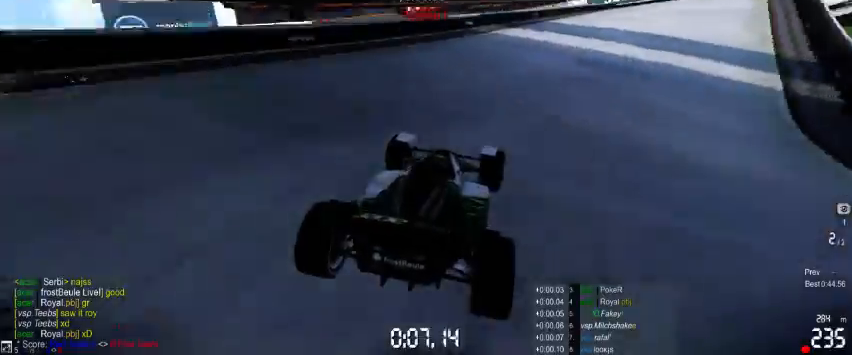
{"buttons": [], "left_stick": "center", "events": [[467, "left_stick", "center"]]}